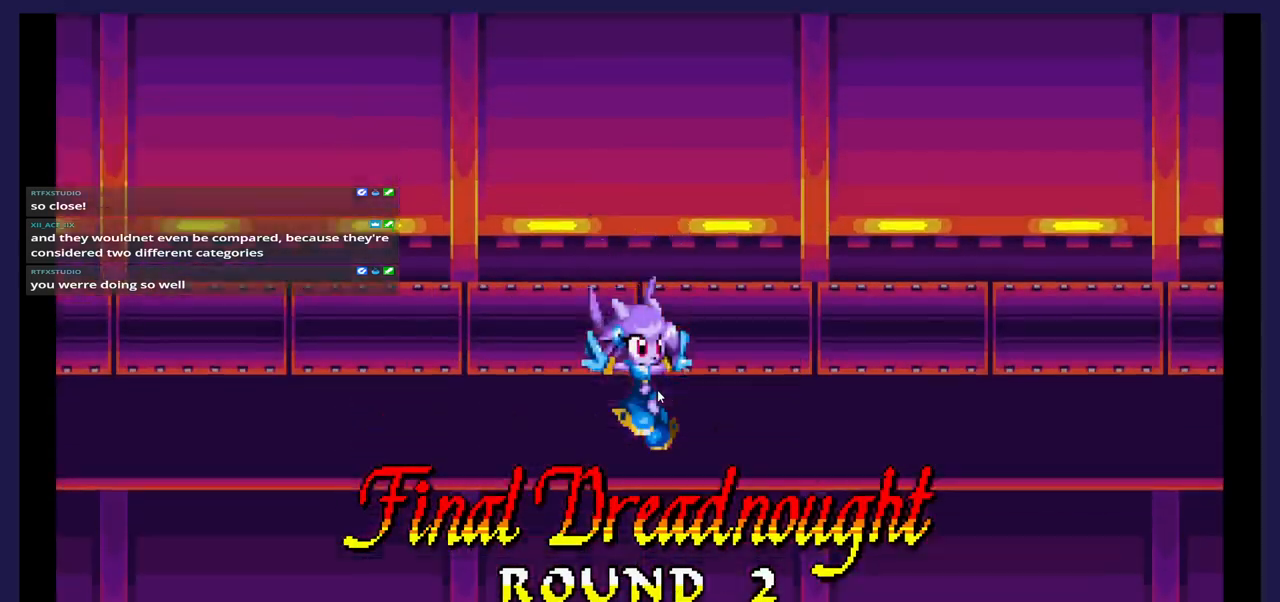
Gameplay with a controller (Xbox layout); each line is a JSON object with the inputs held at the frame after it. "events" lists button and stick changes between this image and that frame as [ms after this image, input, new state], when the widget could be followed in between. Not read: left_stick right_stick.
{"buttons": ["DPAD_LEFT"], "events": [[350, "DPAD_LEFT", "down"]]}
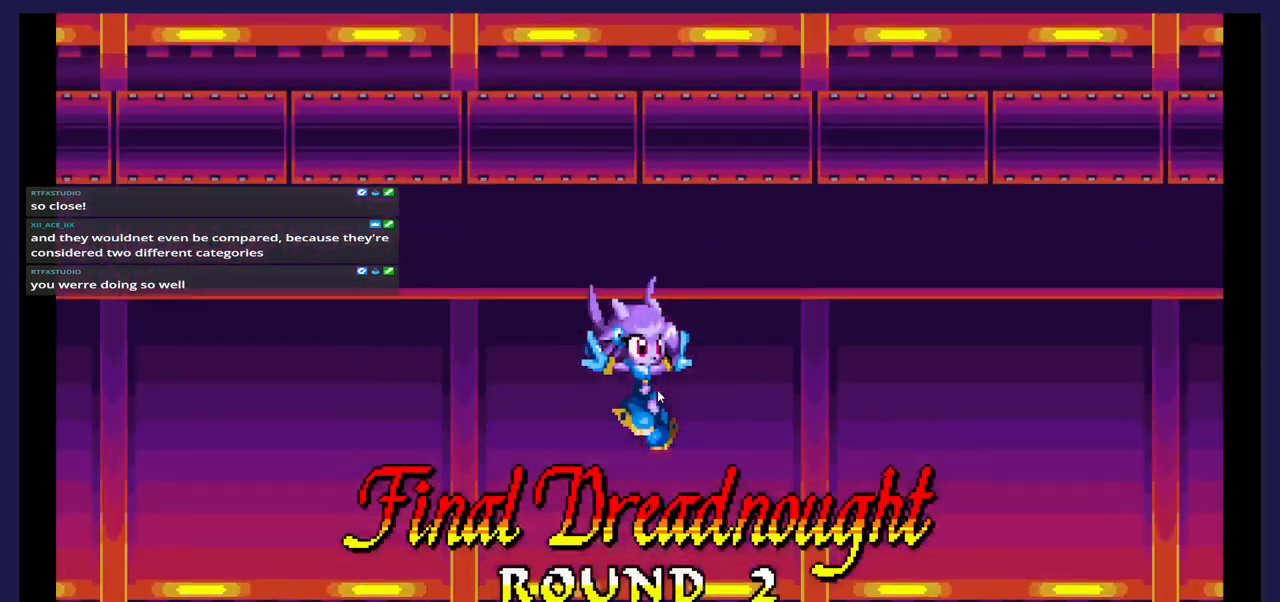
{"buttons": [], "events": [[367, "DPAD_LEFT", "up"]]}
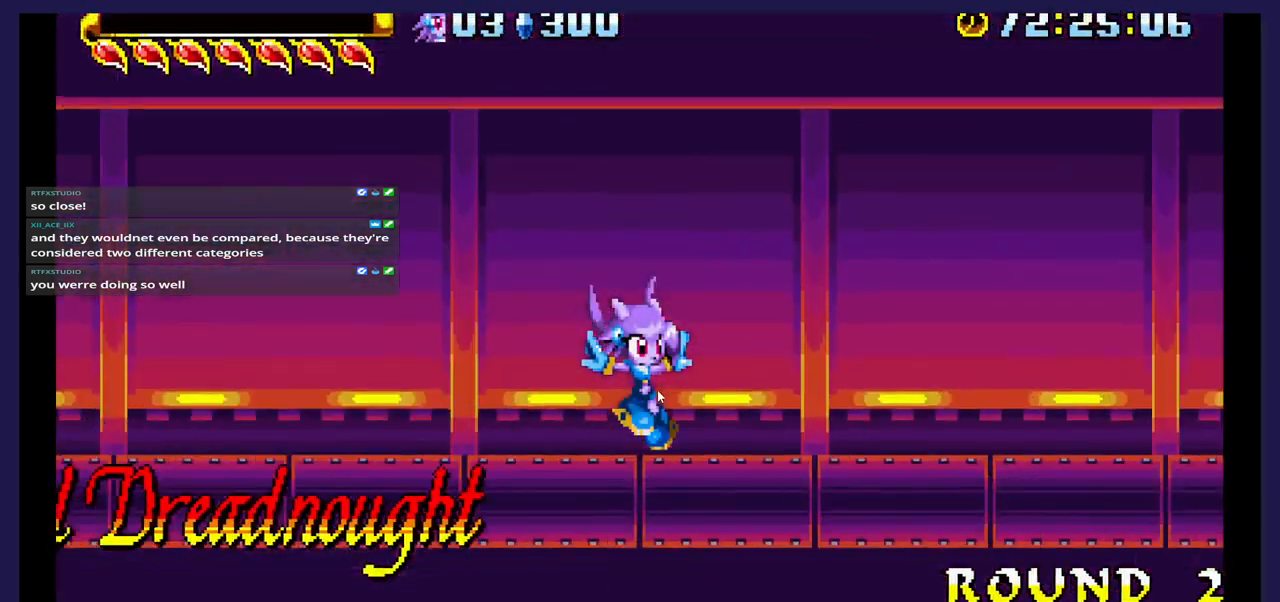
{"buttons": [], "events": []}
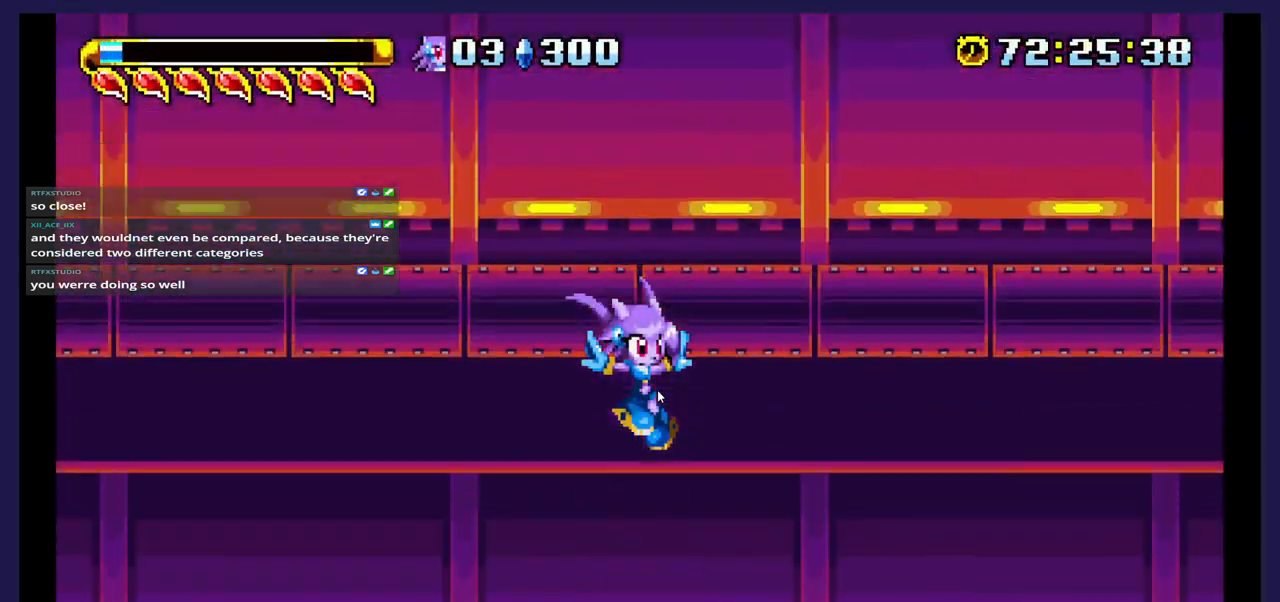
{"buttons": ["DPAD_LEFT"], "events": [[333, "DPAD_LEFT", "down"]]}
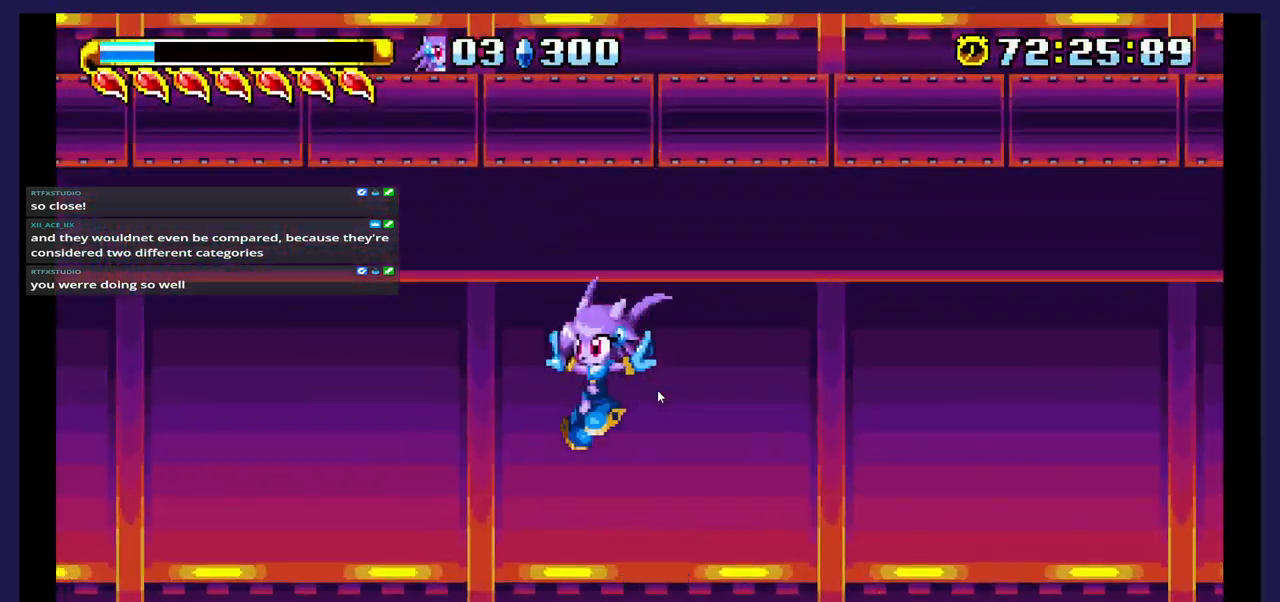
{"buttons": ["DPAD_LEFT"], "events": []}
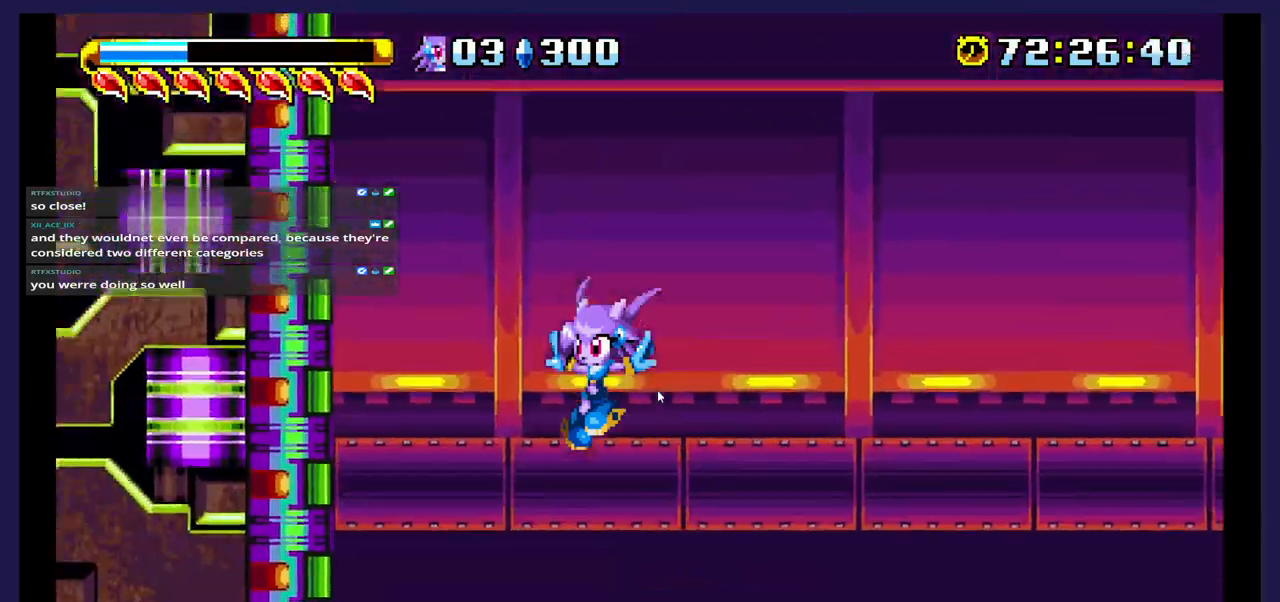
{"buttons": [], "events": [[383, "DPAD_LEFT", "up"]]}
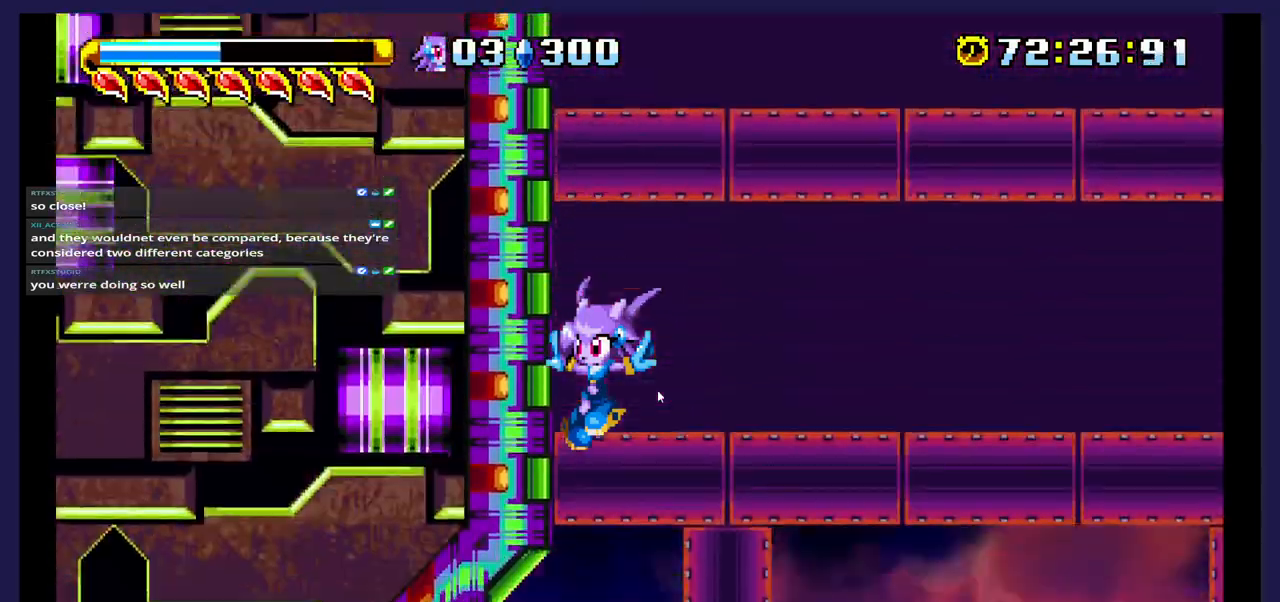
{"buttons": [], "events": []}
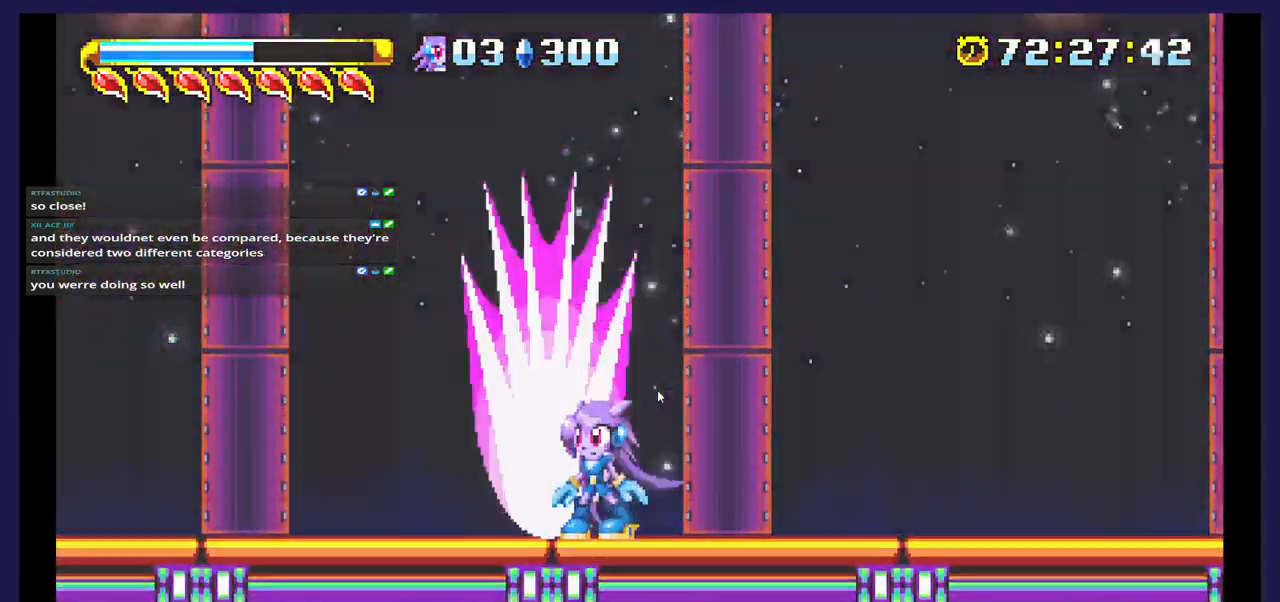
{"buttons": [], "events": []}
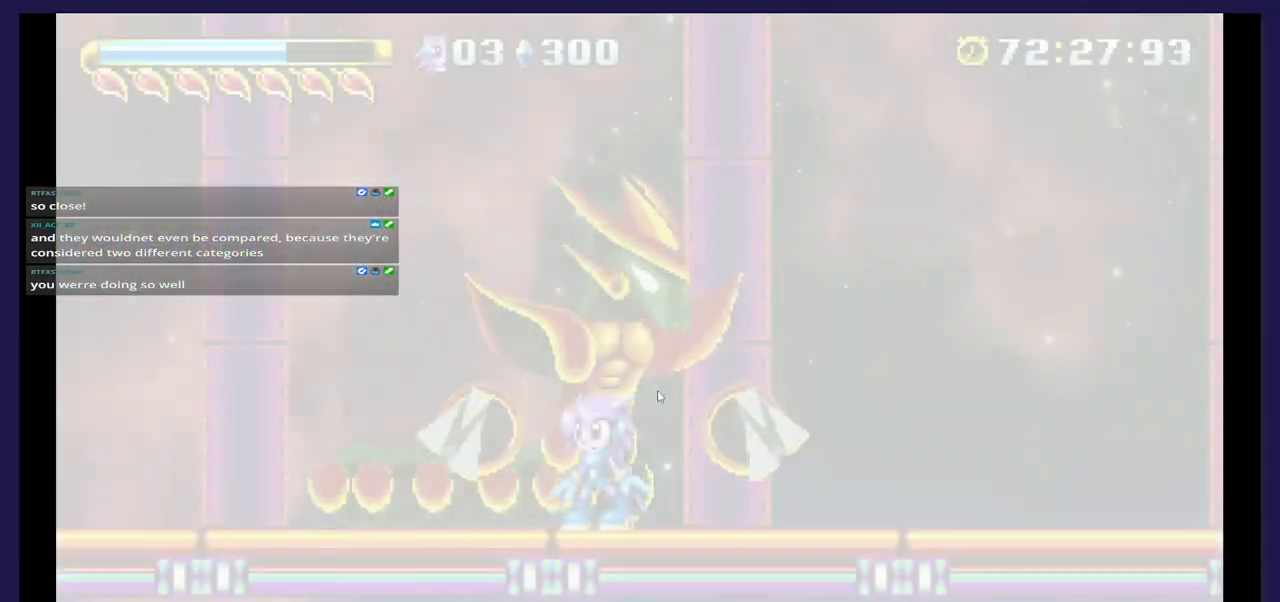
{"buttons": ["X"], "events": [[200, "A", "down"], [450, "A", "up"], [500, "X", "down"]]}
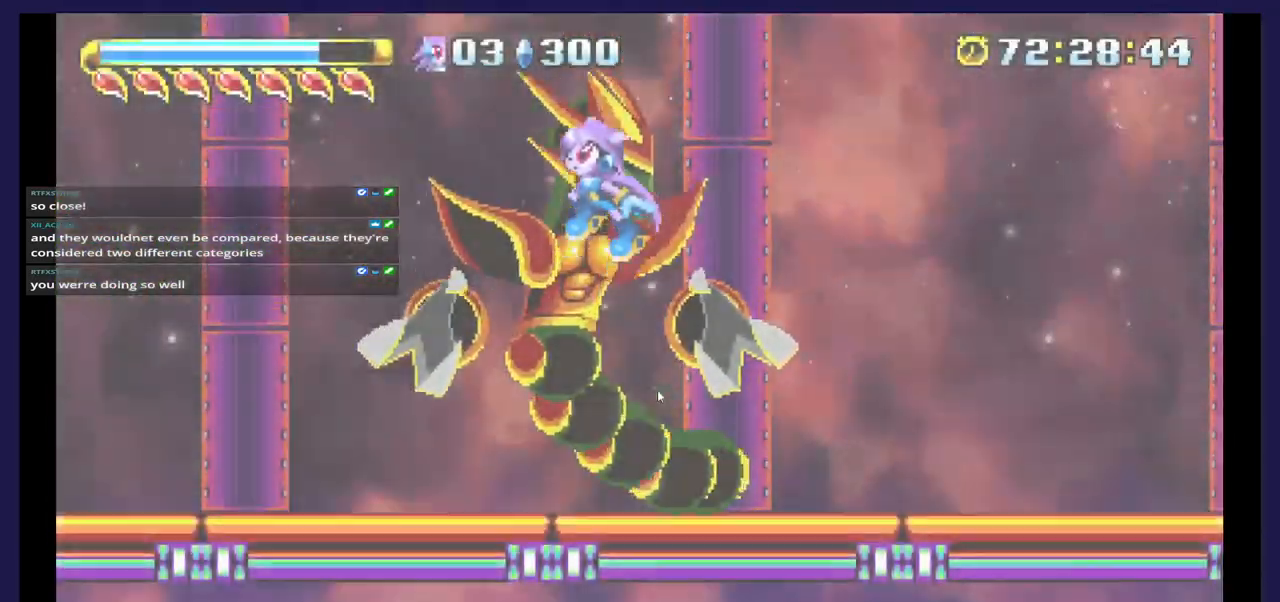
{"buttons": ["X", "DPAD_LEFT"], "events": [[67, "DPAD_LEFT", "down"], [117, "X", "up"], [183, "X", "down"], [283, "X", "up"], [350, "X", "down"]]}
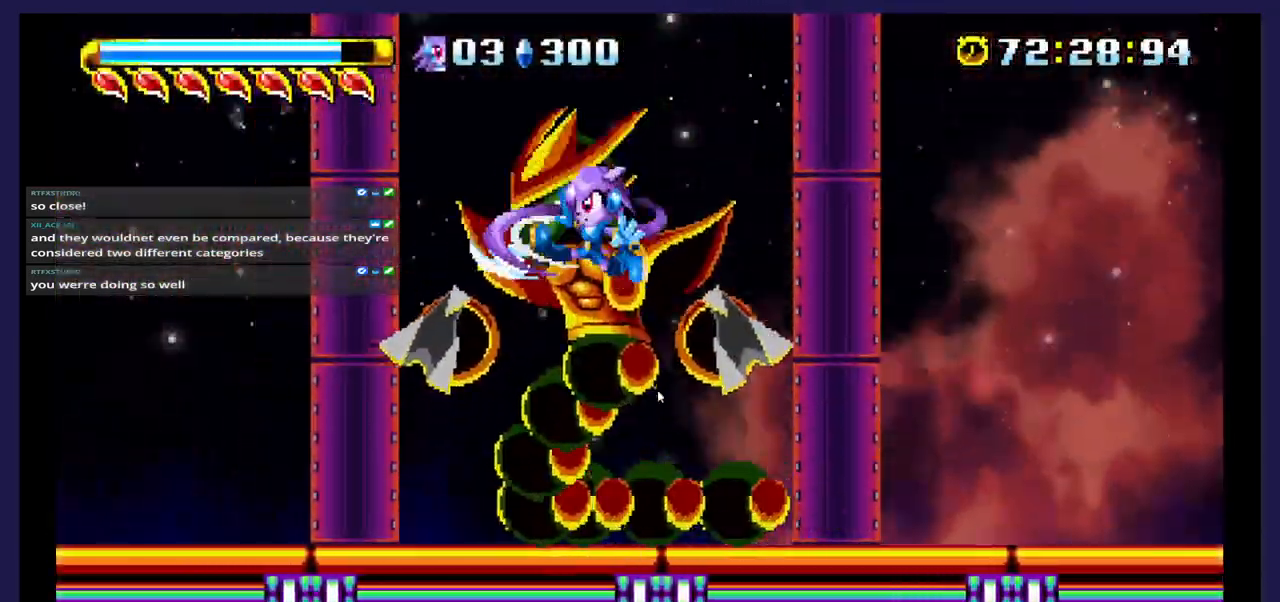
{"buttons": ["A", "DPAD_LEFT"], "events": [[133, "X", "up"], [500, "A", "down"]]}
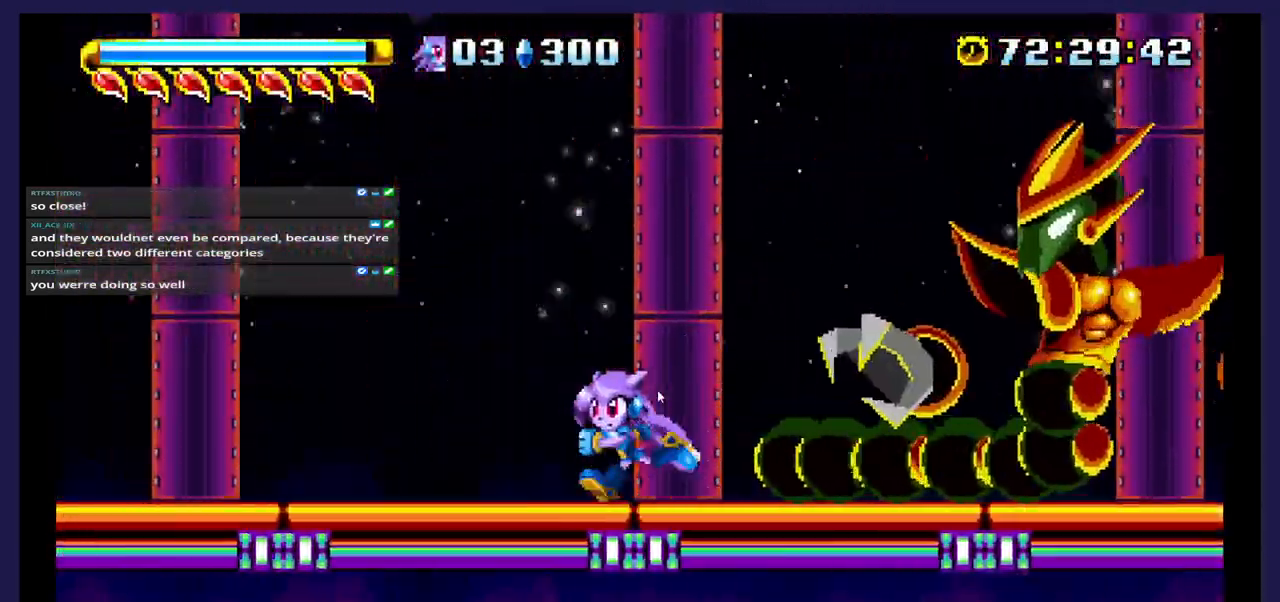
{"buttons": ["X"], "events": [[133, "DPAD_LEFT", "up"], [383, "A", "up"], [500, "X", "down"]]}
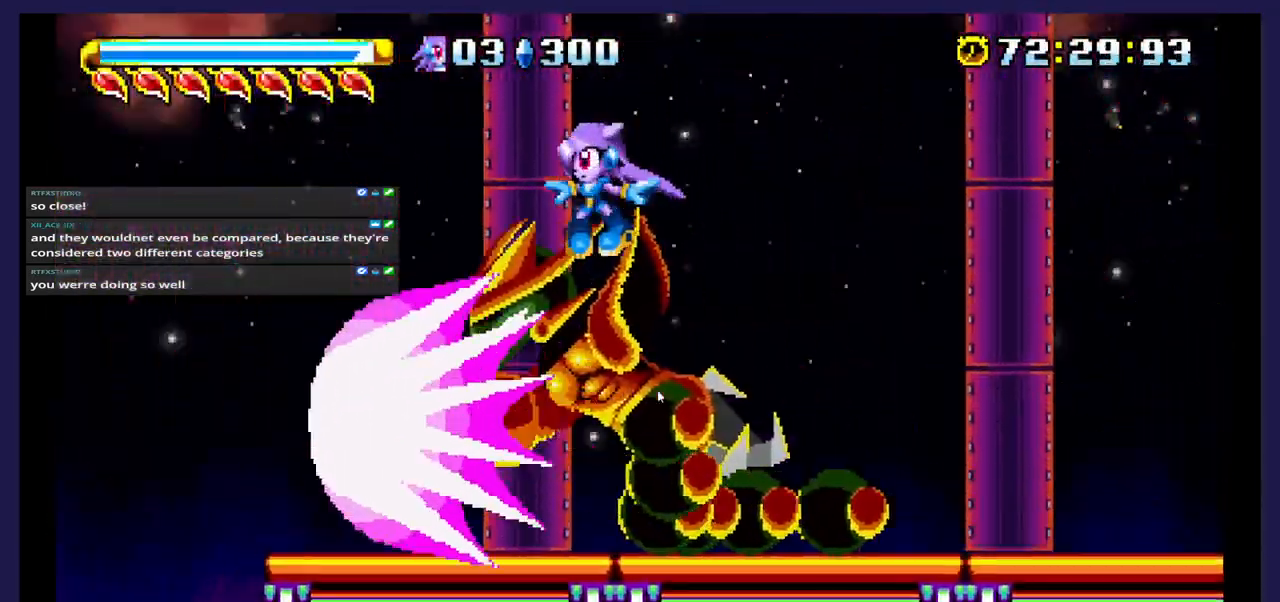
{"buttons": ["X"], "events": [[150, "X", "up"], [200, "X", "down"], [350, "X", "up"], [383, "DPAD_RIGHT", "down"], [400, "X", "down"], [483, "DPAD_RIGHT", "up"]]}
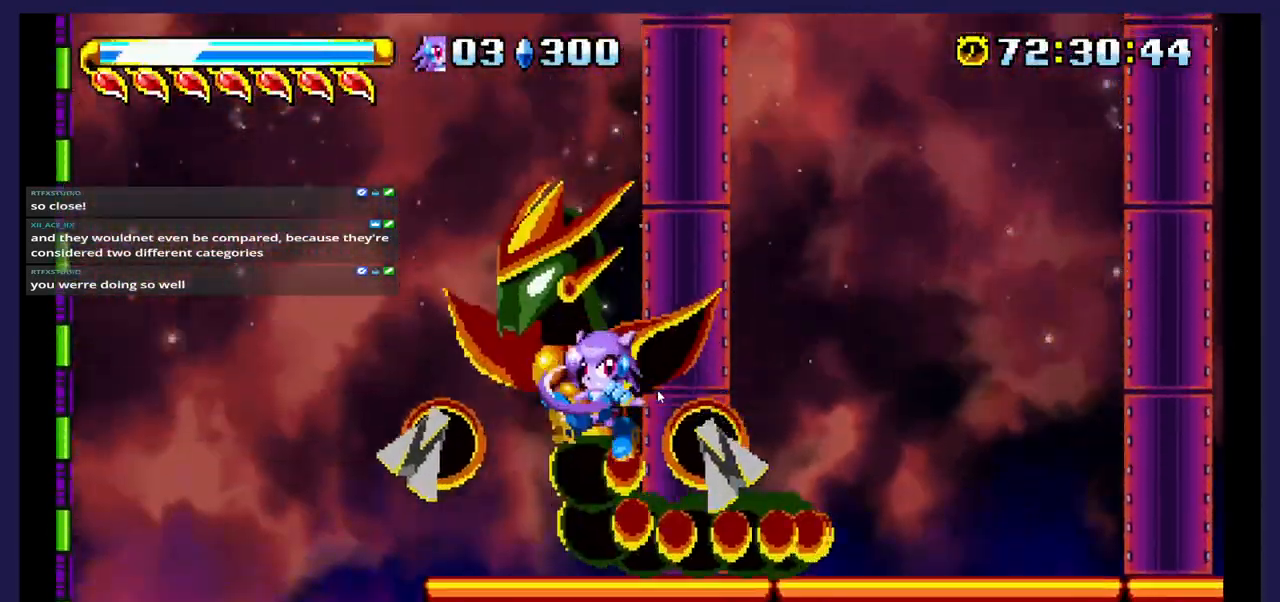
{"buttons": ["X"], "events": [[17, "X", "up"], [267, "A", "down"], [283, "DPAD_LEFT", "down"], [467, "A", "up"], [467, "DPAD_LEFT", "up"], [500, "X", "down"]]}
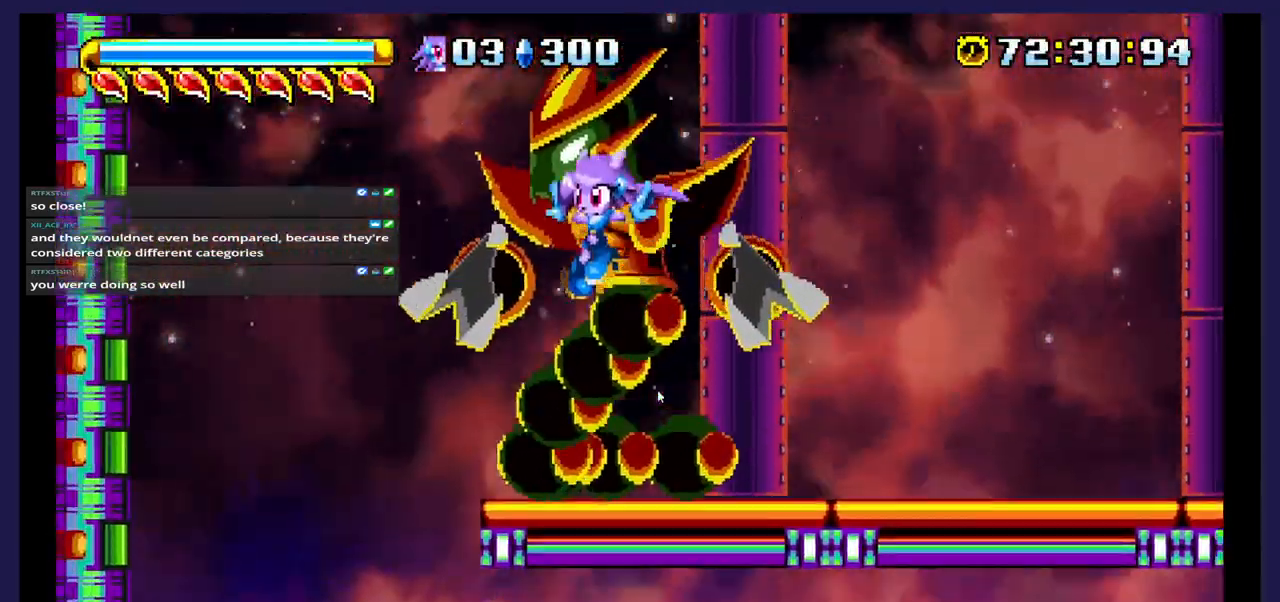
{"buttons": ["X", "DPAD_RIGHT"], "events": [[117, "DPAD_RIGHT", "down"], [167, "X", "up"], [217, "X", "down"], [333, "X", "up"], [400, "X", "down"]]}
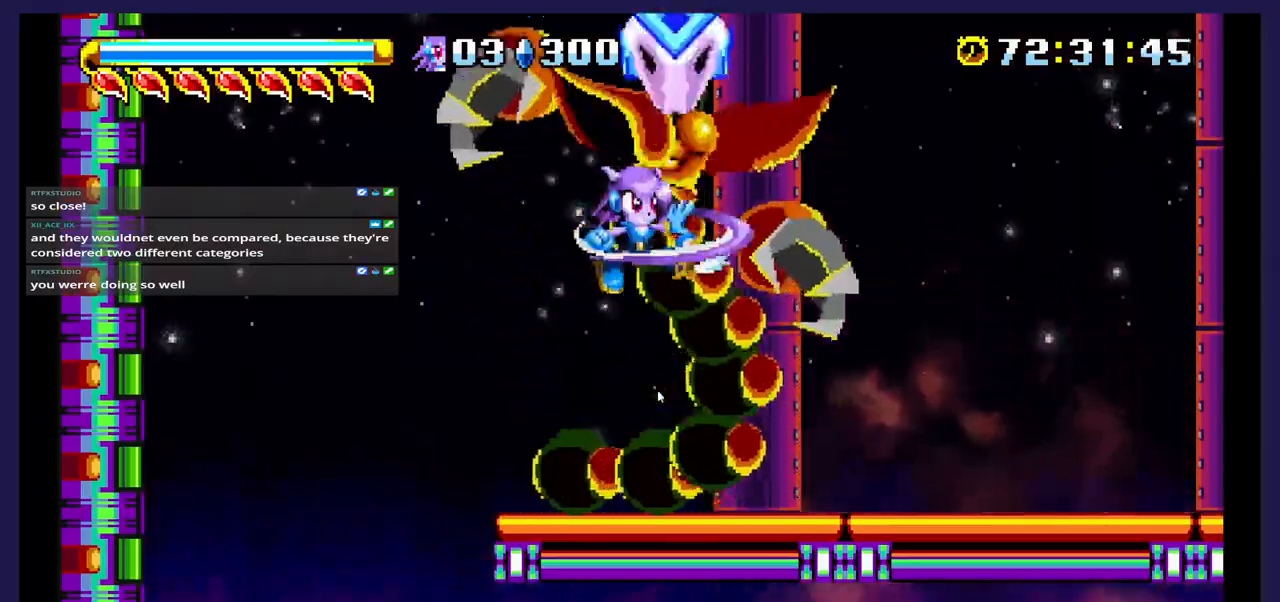
{"buttons": ["A", "DPAD_LEFT"], "events": [[50, "X", "up"], [383, "A", "down"], [417, "DPAD_RIGHT", "up"], [500, "DPAD_LEFT", "down"]]}
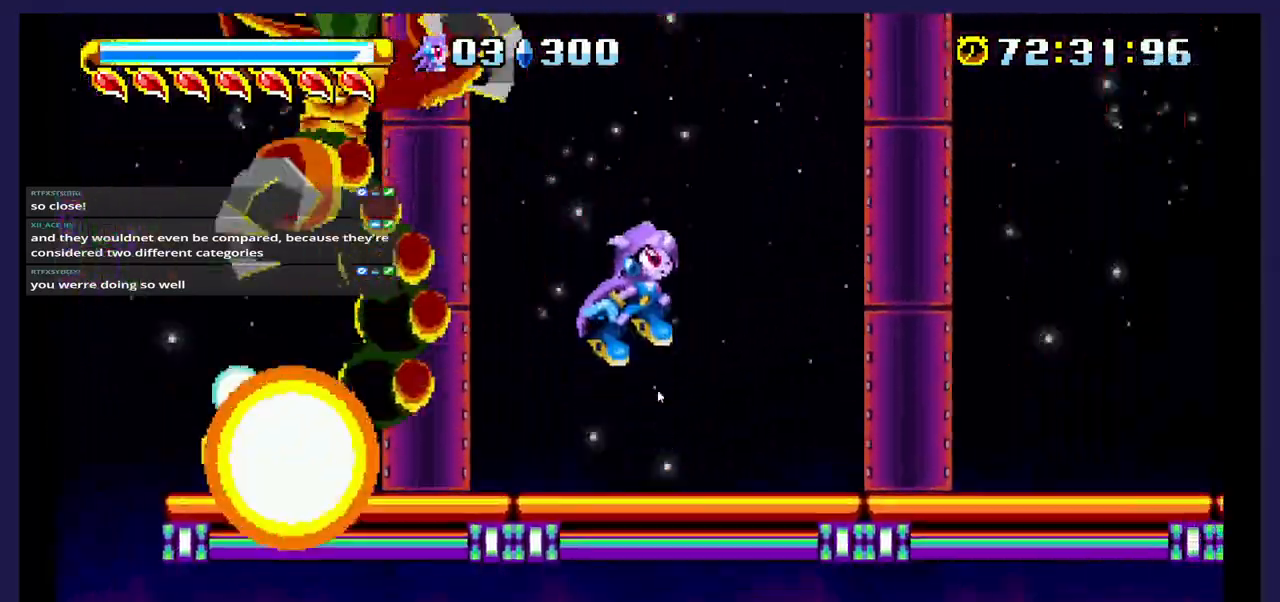
{"buttons": ["X", "DPAD_LEFT"], "events": [[83, "A", "up"], [483, "X", "down"]]}
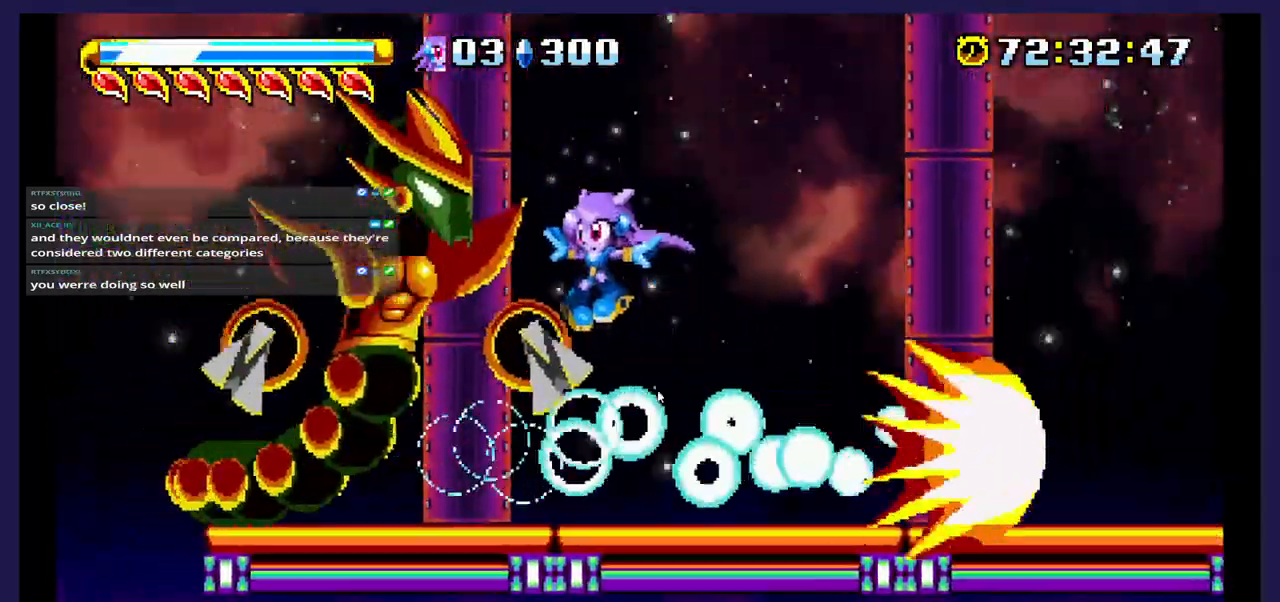
{"buttons": ["A"], "events": [[67, "DPAD_LEFT", "up"], [150, "DPAD_RIGHT", "down"], [150, "X", "up"], [350, "DPAD_RIGHT", "up"], [383, "A", "down"]]}
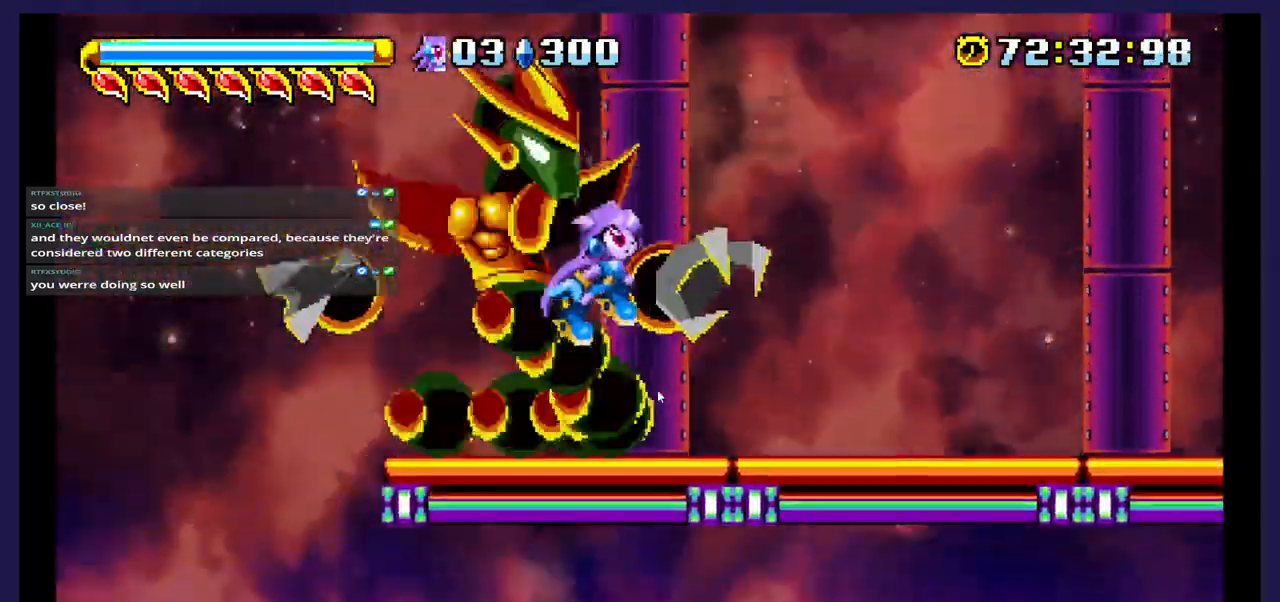
{"buttons": ["DPAD_RIGHT"], "events": [[150, "A", "up"], [267, "X", "down"], [383, "DPAD_RIGHT", "down"], [467, "X", "up"]]}
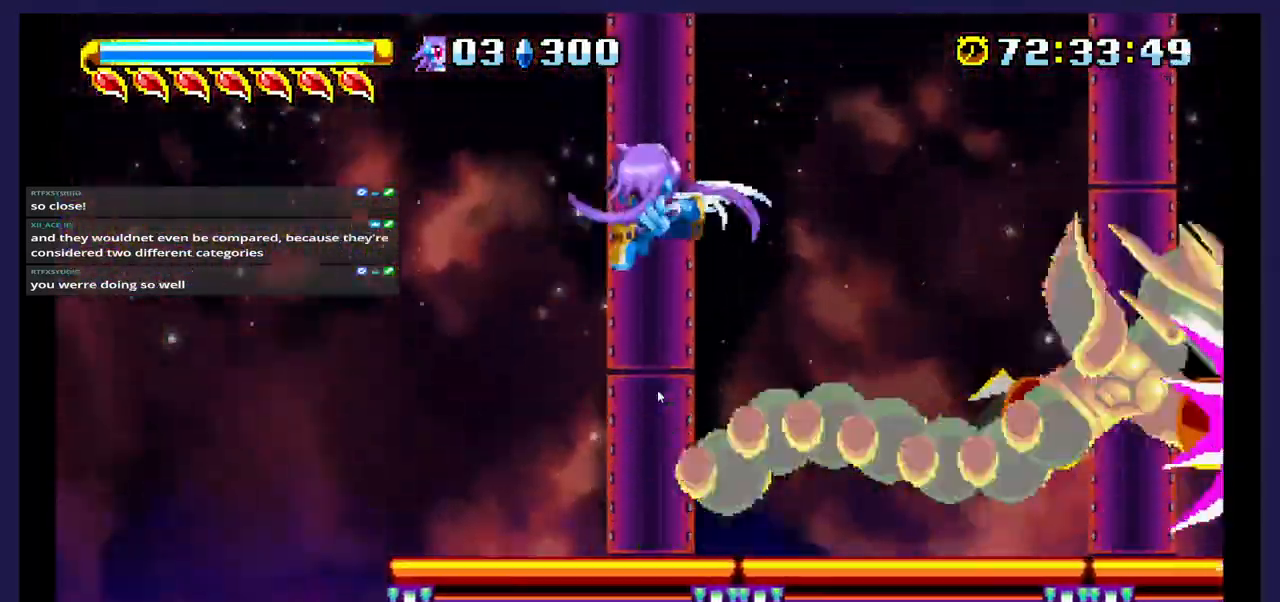
{"buttons": ["X", "DPAD_RIGHT"], "events": [[500, "X", "down"]]}
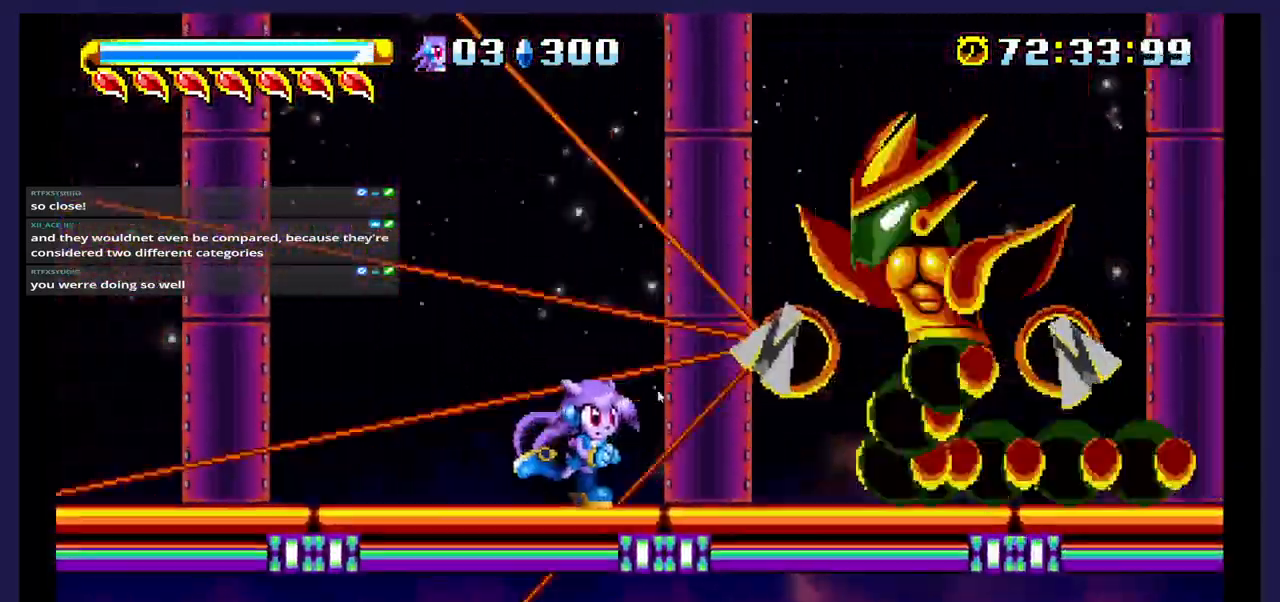
{"buttons": ["X", "DPAD_RIGHT"], "events": [[233, "DPAD_RIGHT", "up"], [267, "A", "down"], [267, "X", "up"], [467, "DPAD_RIGHT", "down"], [483, "A", "up"], [483, "X", "down"]]}
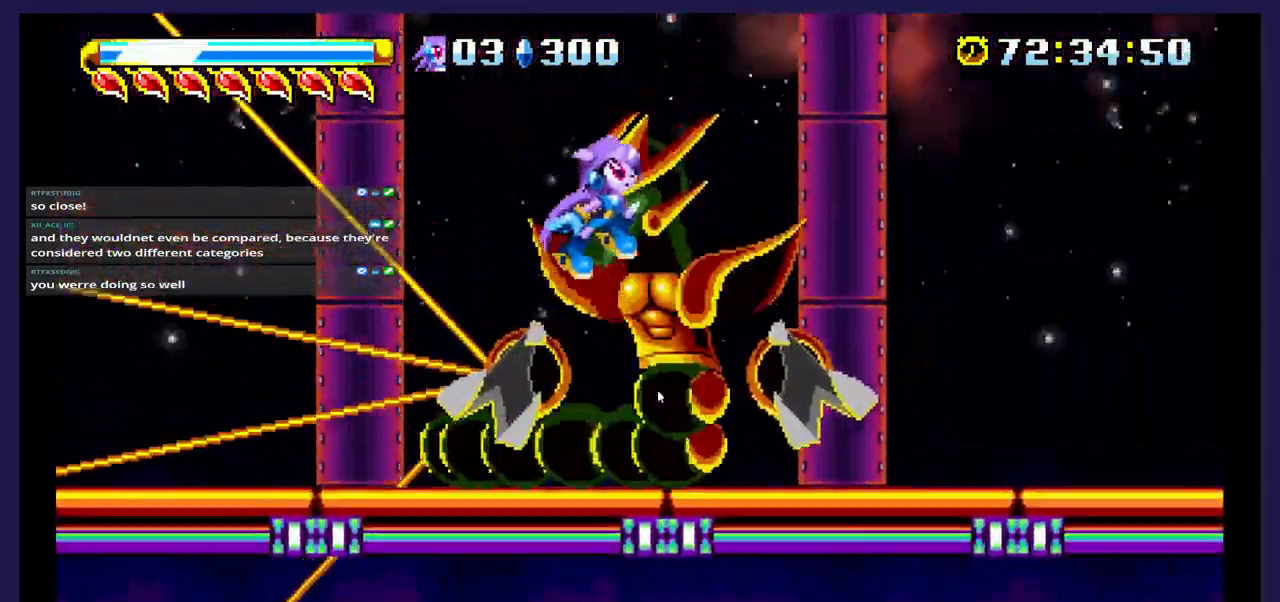
{"buttons": ["X", "DPAD_LEFT"], "events": [[117, "DPAD_RIGHT", "up"], [233, "DPAD_LEFT", "down"]]}
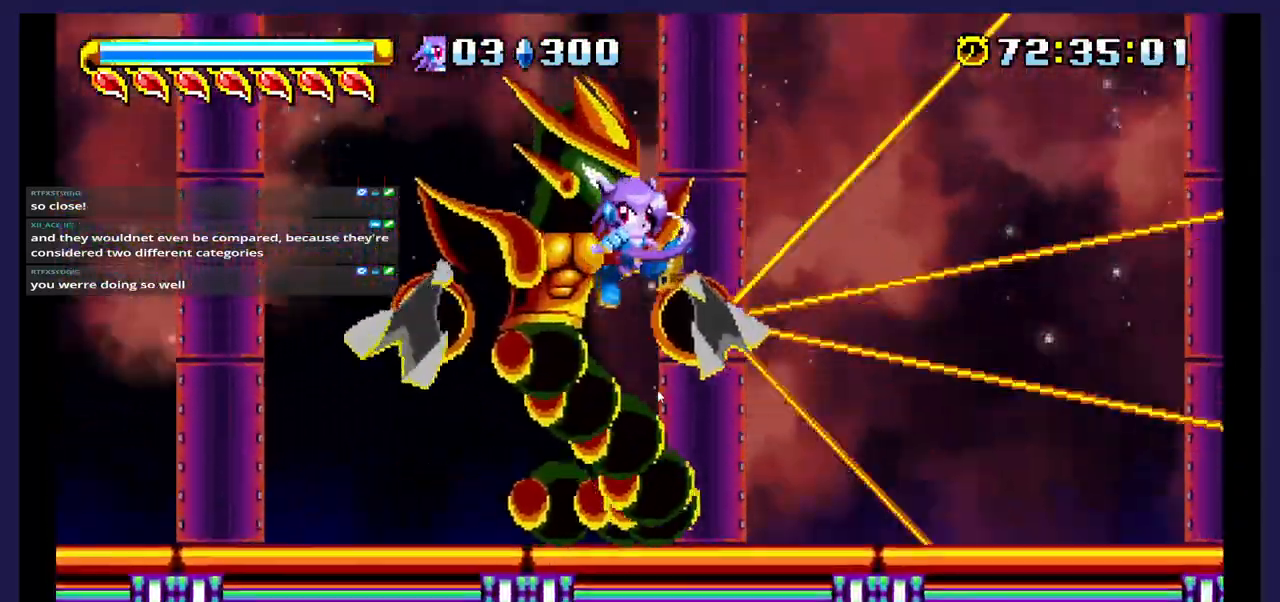
{"buttons": ["DPAD_LEFT"], "events": [[17, "DPAD_LEFT", "up"], [50, "X", "up"], [133, "DPAD_LEFT", "down"], [267, "DPAD_LEFT", "up"], [400, "DPAD_LEFT", "down"]]}
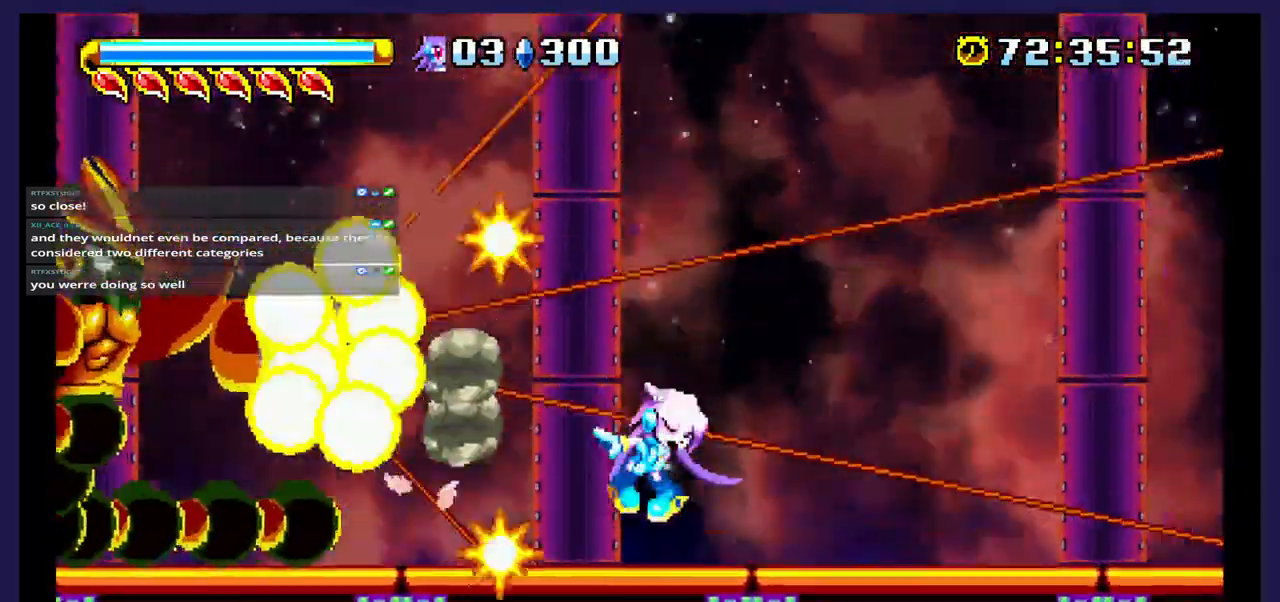
{"buttons": ["A", "DPAD_LEFT"], "events": [[383, "A", "down"]]}
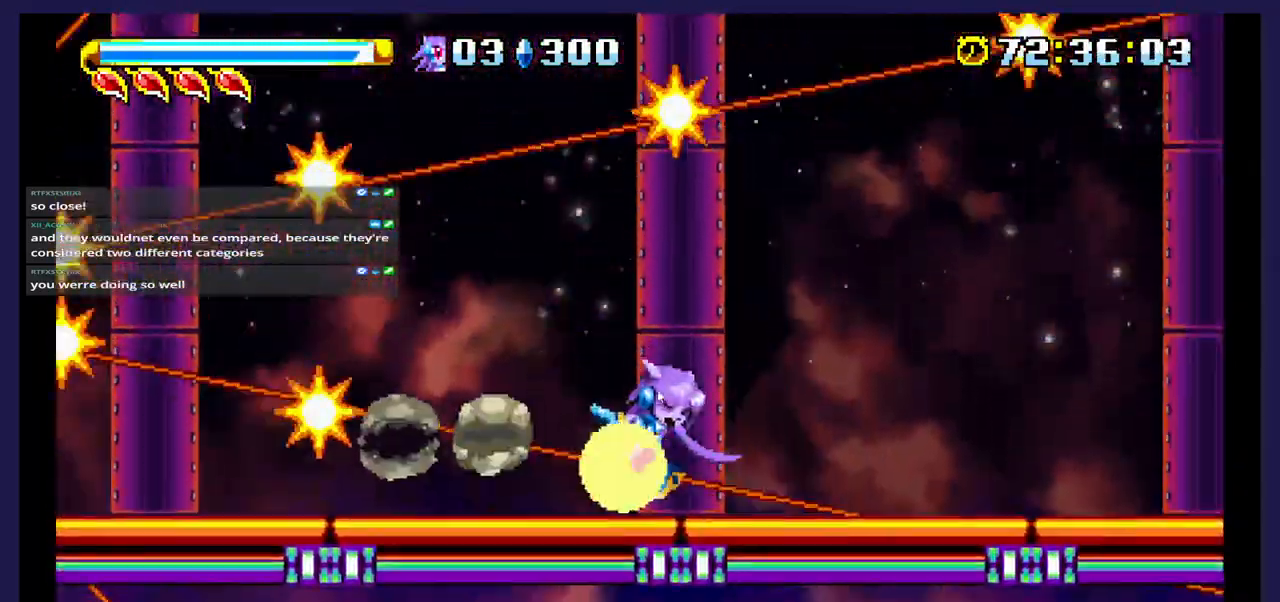
{"buttons": ["A", "DPAD_LEFT"], "events": [[83, "A", "up"], [350, "A", "down"]]}
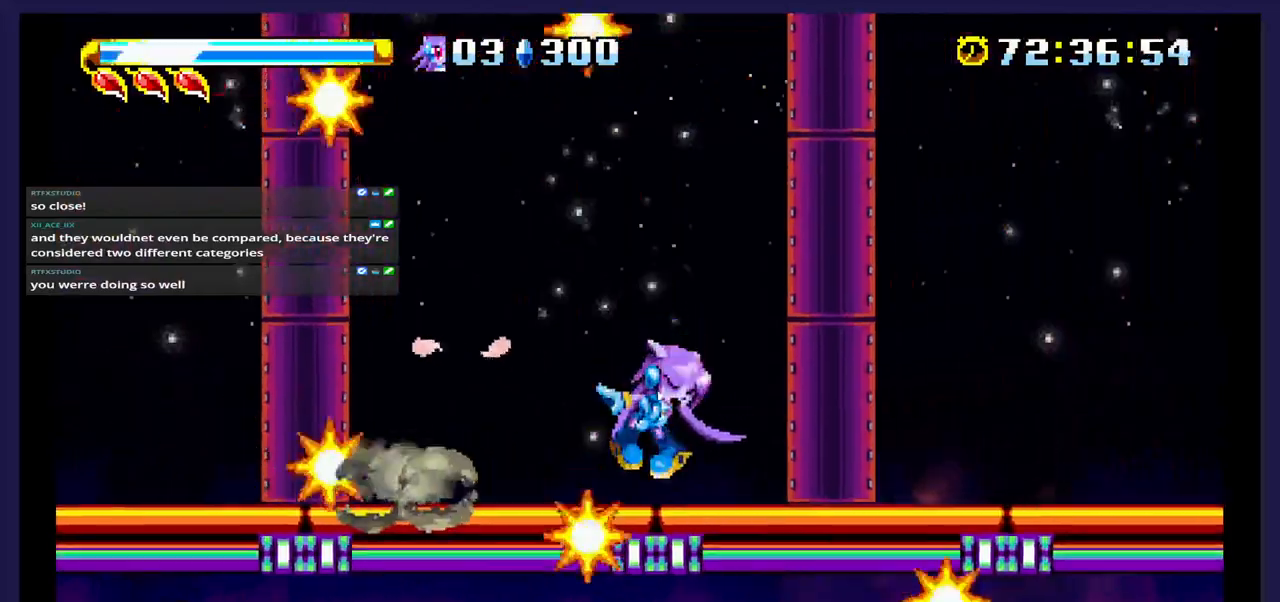
{"buttons": ["DPAD_LEFT"], "events": [[33, "A", "up"]]}
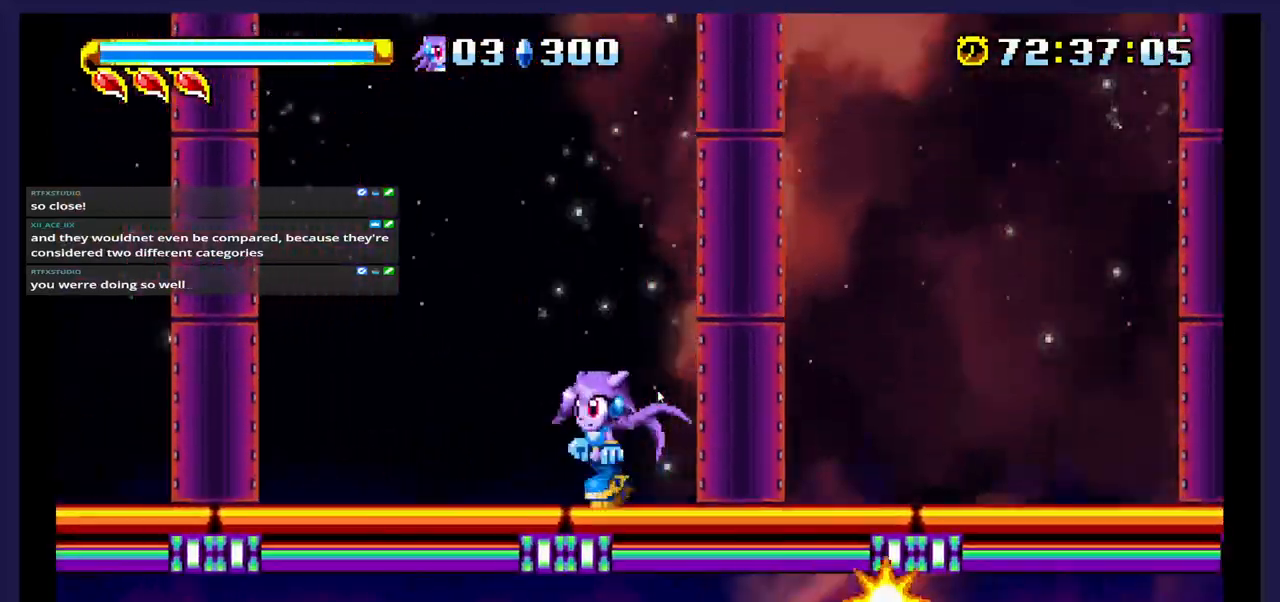
{"buttons": ["DPAD_LEFT"], "events": []}
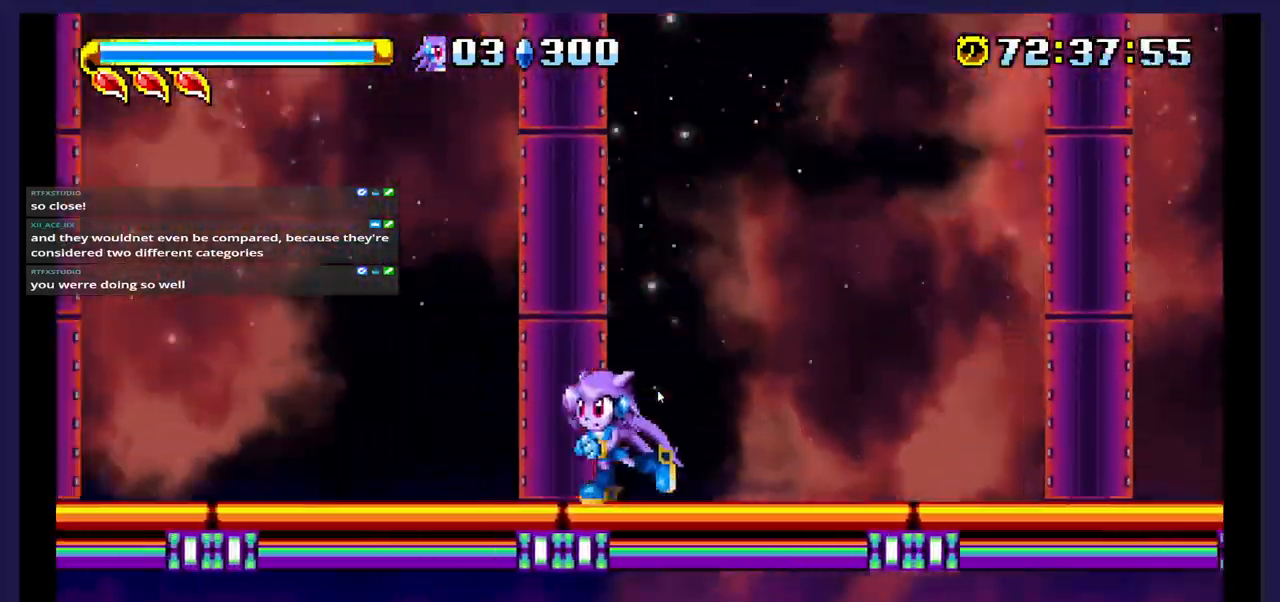
{"buttons": ["DPAD_LEFT"], "events": [[17, "A", "down"], [400, "A", "up"]]}